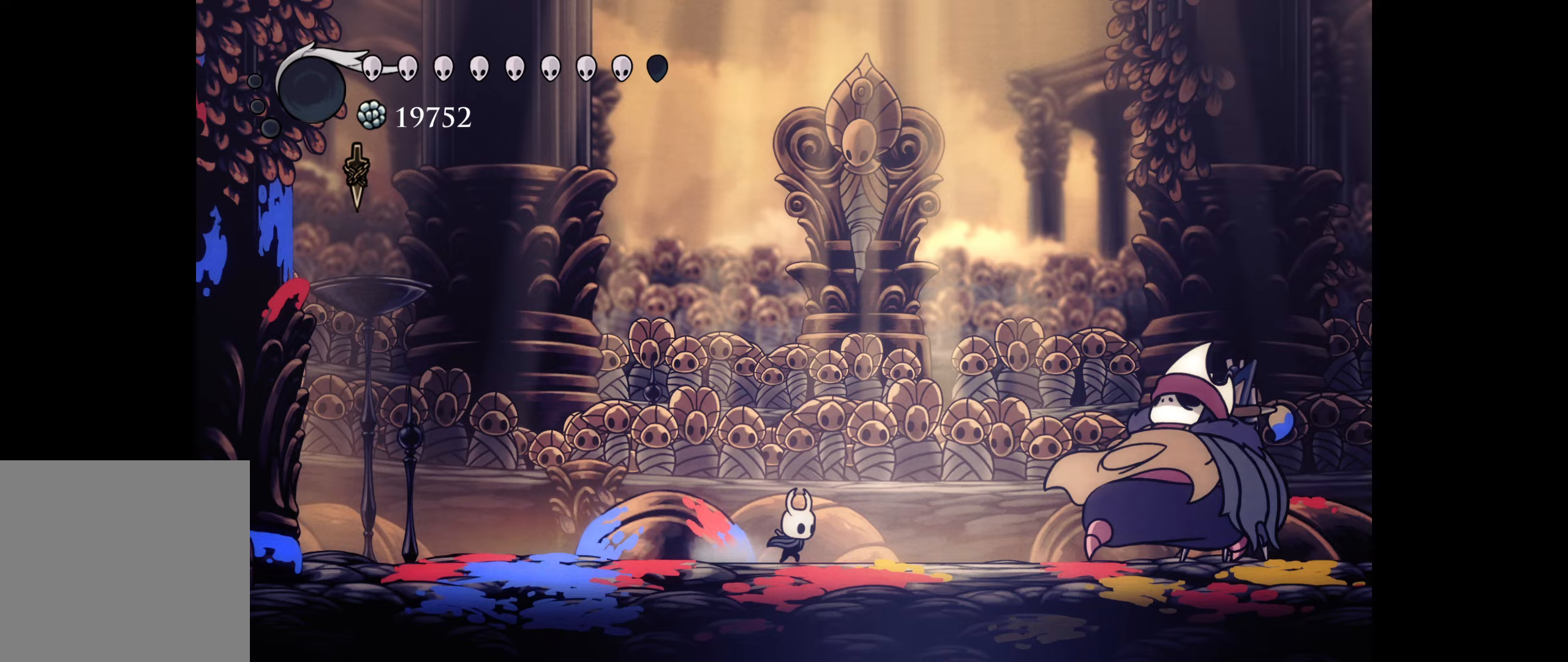
Gameplay with a controller (Xbox layout); each line is a JSON object with the inputs held at the frame after it (dt_ms = milliseconds from this image to that frame). "events" lists button and stick changes between this image and that frame as [ms after this image, input, new state], when the widget could be followed in between. Not read: left_stick.
{"dt_ms": 167, "buttons": ["DPAD_RIGHT"], "right_stick": "center", "events": []}
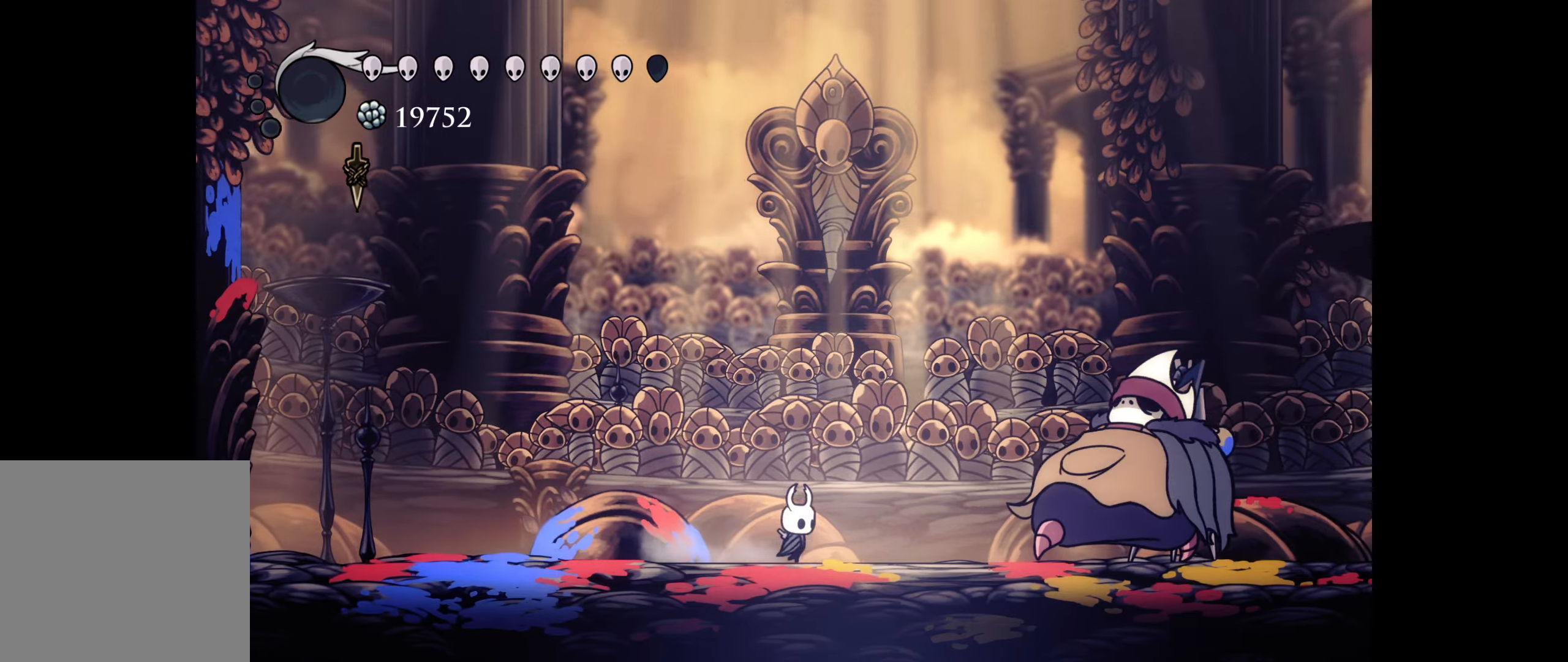
{"dt_ms": 500, "buttons": ["DPAD_RIGHT"], "right_stick": "center", "events": [[16, "DPAD_DOWN", "down"], [33, "DPAD_LEFT", "down"], [33, "DPAD_RIGHT", "up"], [166, "R1", "down"], [183, "DPAD_DOWN", "up"], [383, "R1", "up"], [416, "DPAD_DOWN", "down"], [466, "DPAD_LEFT", "up"], [466, "DPAD_RIGHT", "down"], [483, "DPAD_DOWN", "up"]]}
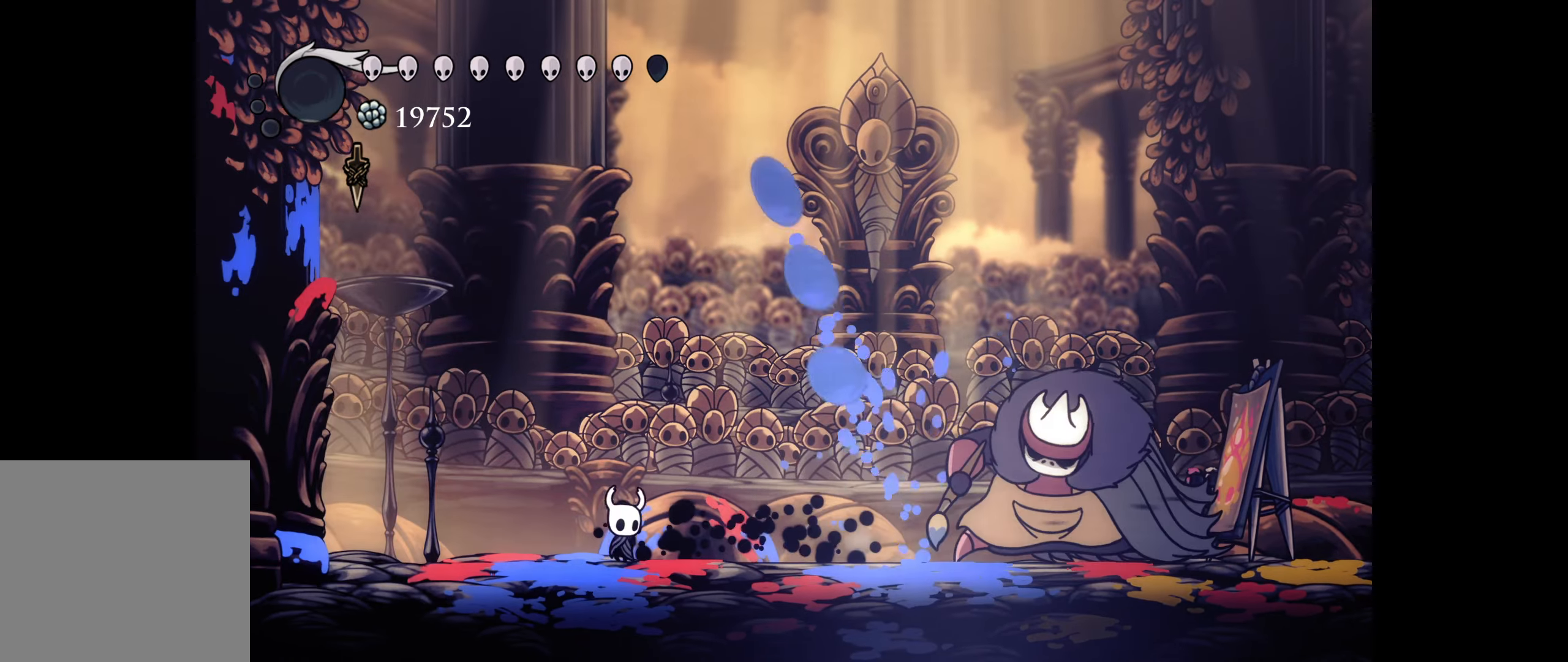
{"dt_ms": 500, "buttons": ["R1", "DPAD_RIGHT"], "right_stick": "center", "events": [[50, "DPAD_DOWN", "down"], [116, "DPAD_RIGHT", "up"], [150, "DPAD_RIGHT", "down"], [183, "DPAD_DOWN", "up"], [266, "B", "down"], [400, "B", "up"], [433, "R1", "down"]]}
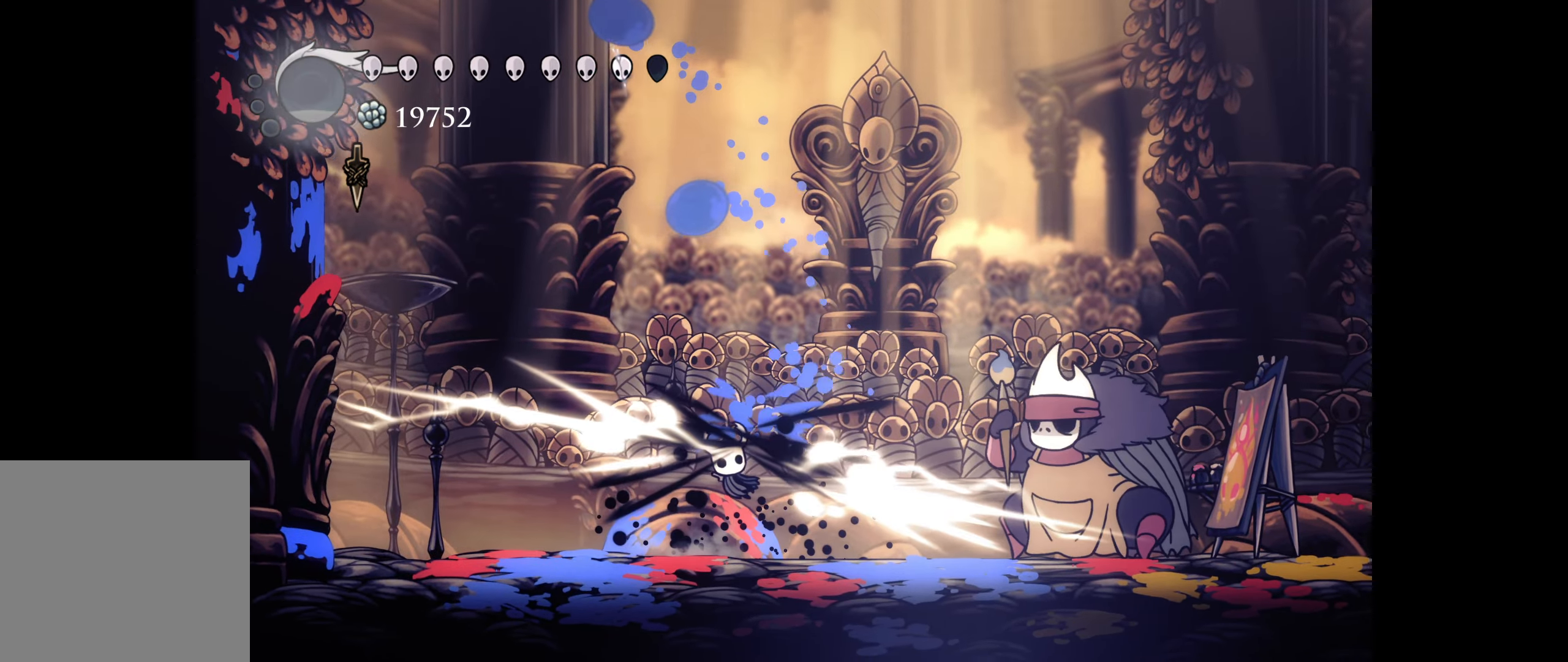
{"dt_ms": 500, "buttons": ["R1", "DPAD_RIGHT"], "right_stick": "center", "events": [[66, "R1", "up"], [466, "R1", "down"]]}
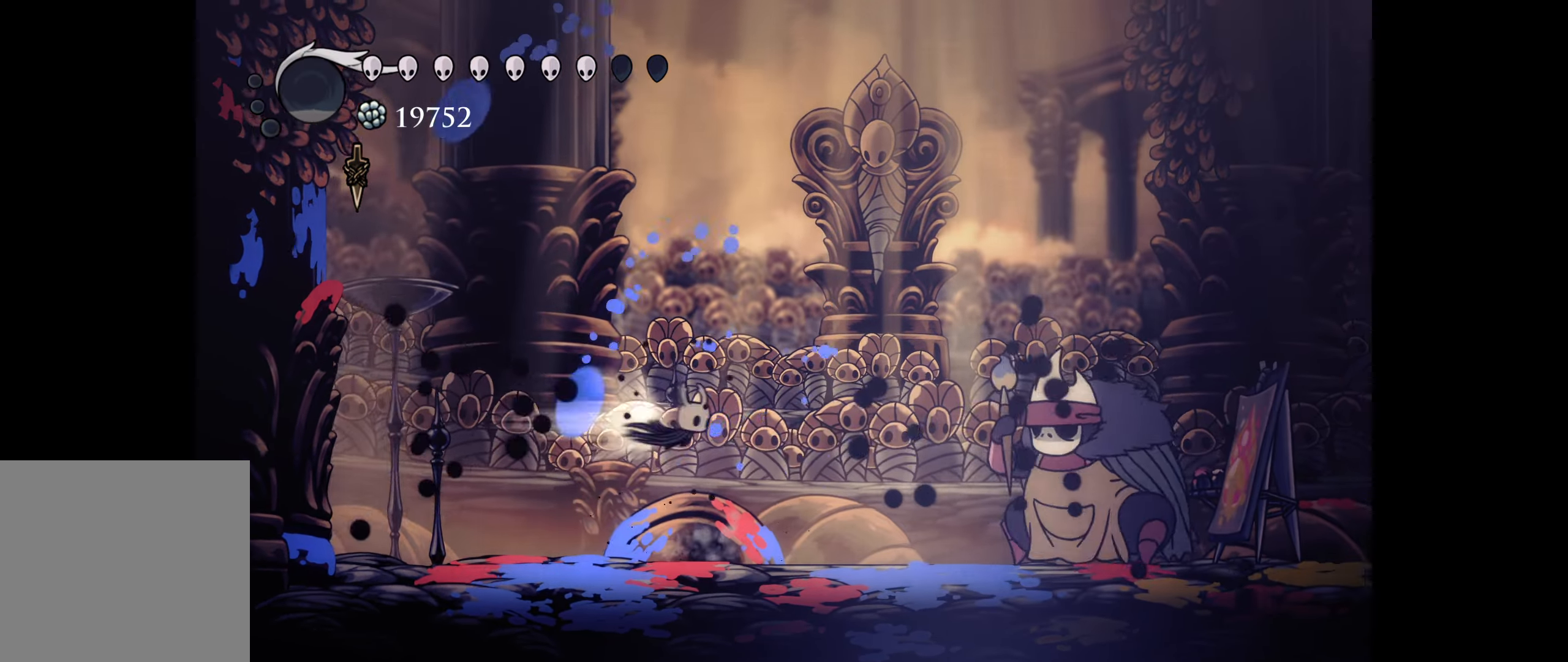
{"dt_ms": 500, "buttons": ["DPAD_RIGHT"], "right_stick": "center", "events": [[133, "R1", "up"], [333, "A", "down"], [450, "A", "up"]]}
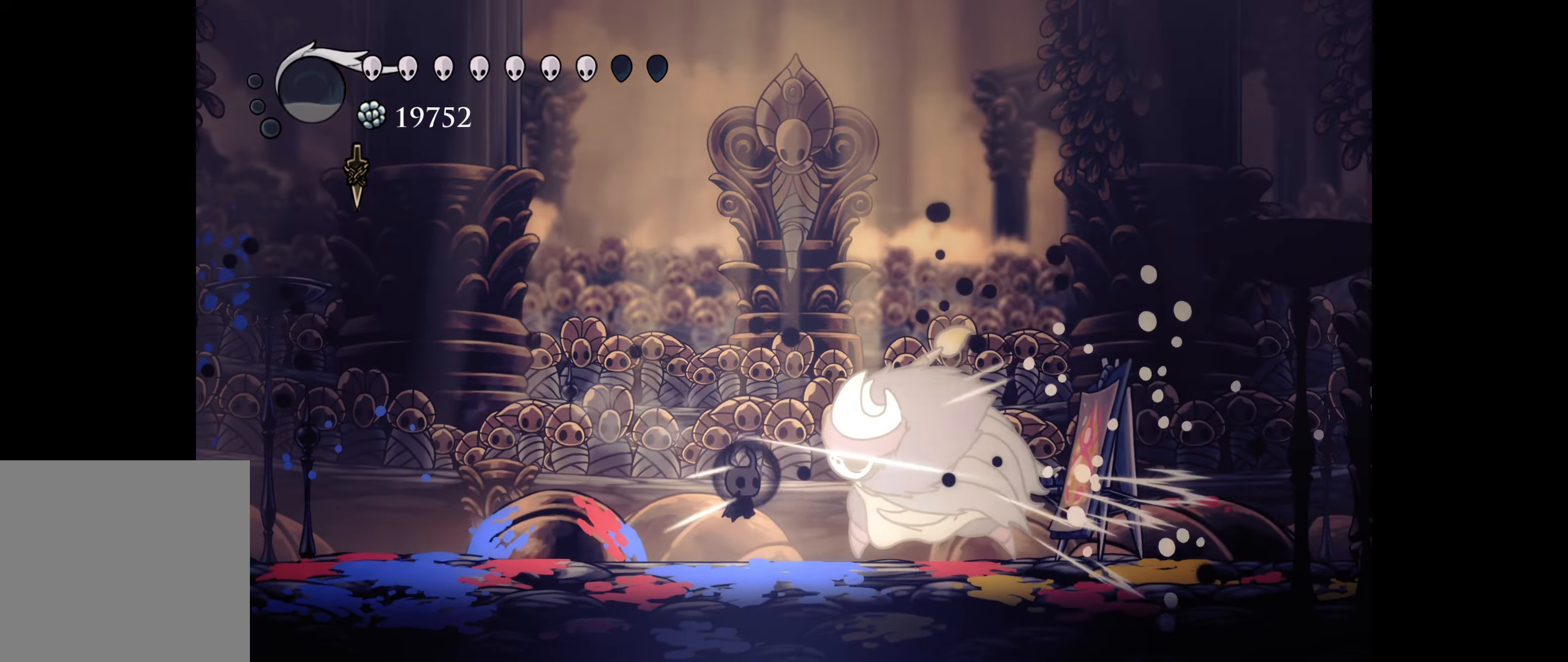
{"dt_ms": 500, "buttons": [], "right_stick": "center", "events": [[133, "A", "down"], [166, "DPAD_RIGHT", "up"], [233, "A", "up"], [333, "A", "down"], [466, "A", "up"]]}
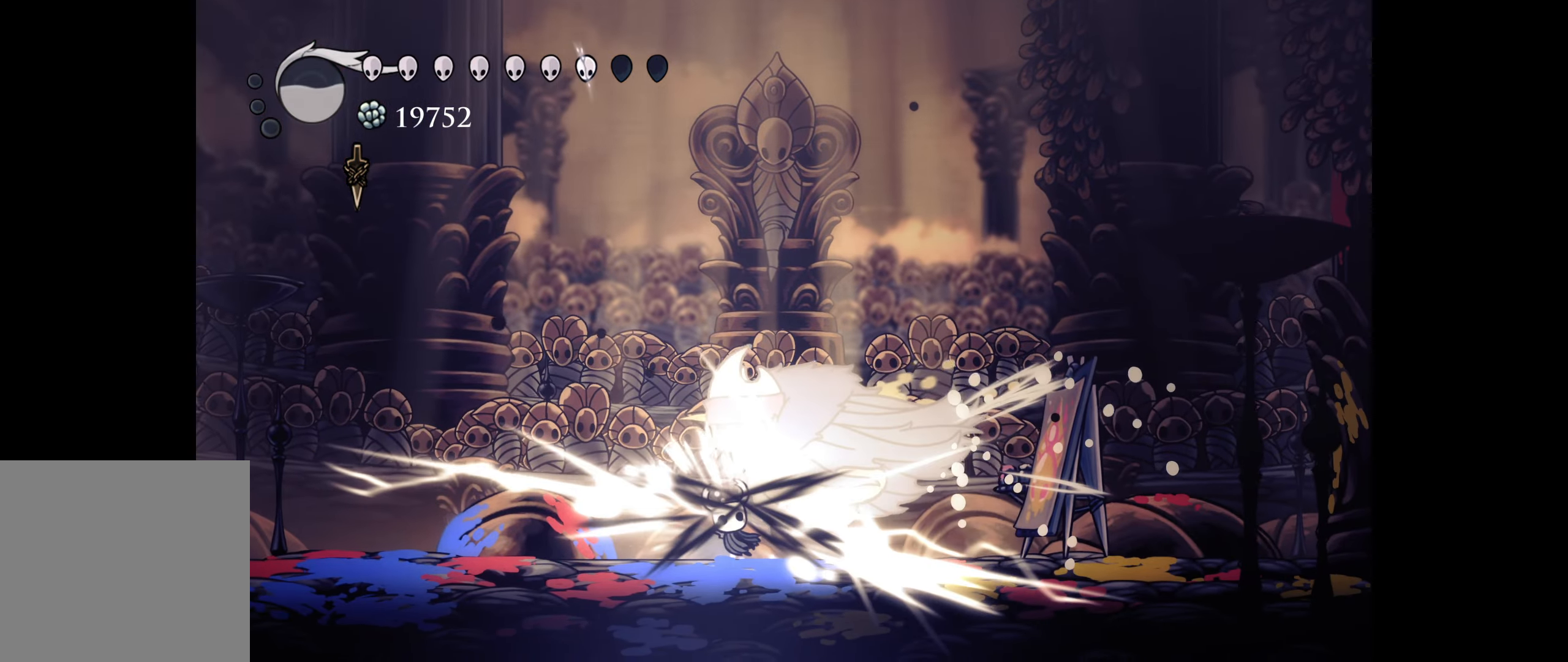
{"dt_ms": 500, "buttons": ["DPAD_RIGHT"], "right_stick": "center", "events": [[16, "A", "down"], [116, "A", "up"], [200, "A", "down"], [300, "A", "up"], [400, "A", "down"], [466, "DPAD_RIGHT", "down"], [500, "A", "up"]]}
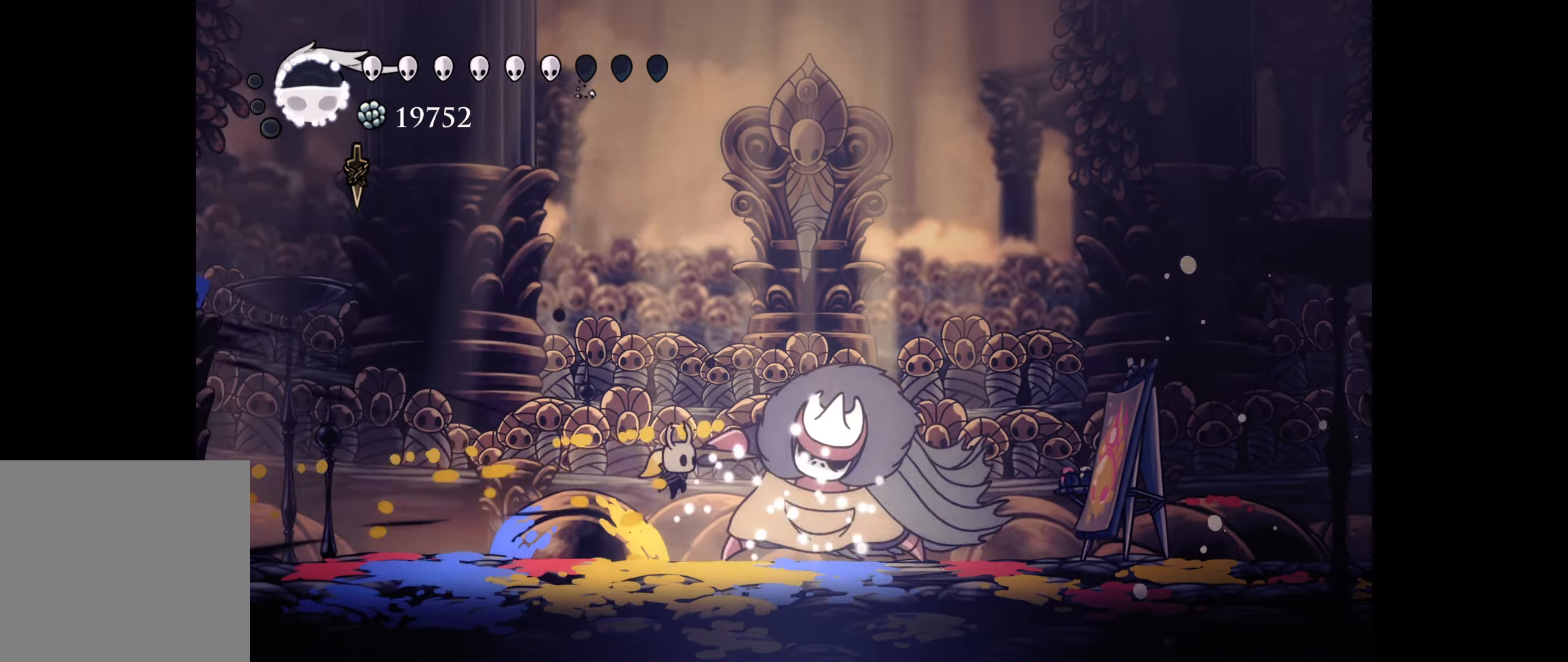
{"dt_ms": 500, "buttons": ["A"], "right_stick": "center", "events": [[50, "DPAD_DOWN", "down"], [66, "A", "down"], [116, "DPAD_DOWN", "up"], [200, "A", "up"], [250, "A", "down"], [333, "A", "up"], [416, "A", "down"], [466, "DPAD_RIGHT", "up"]]}
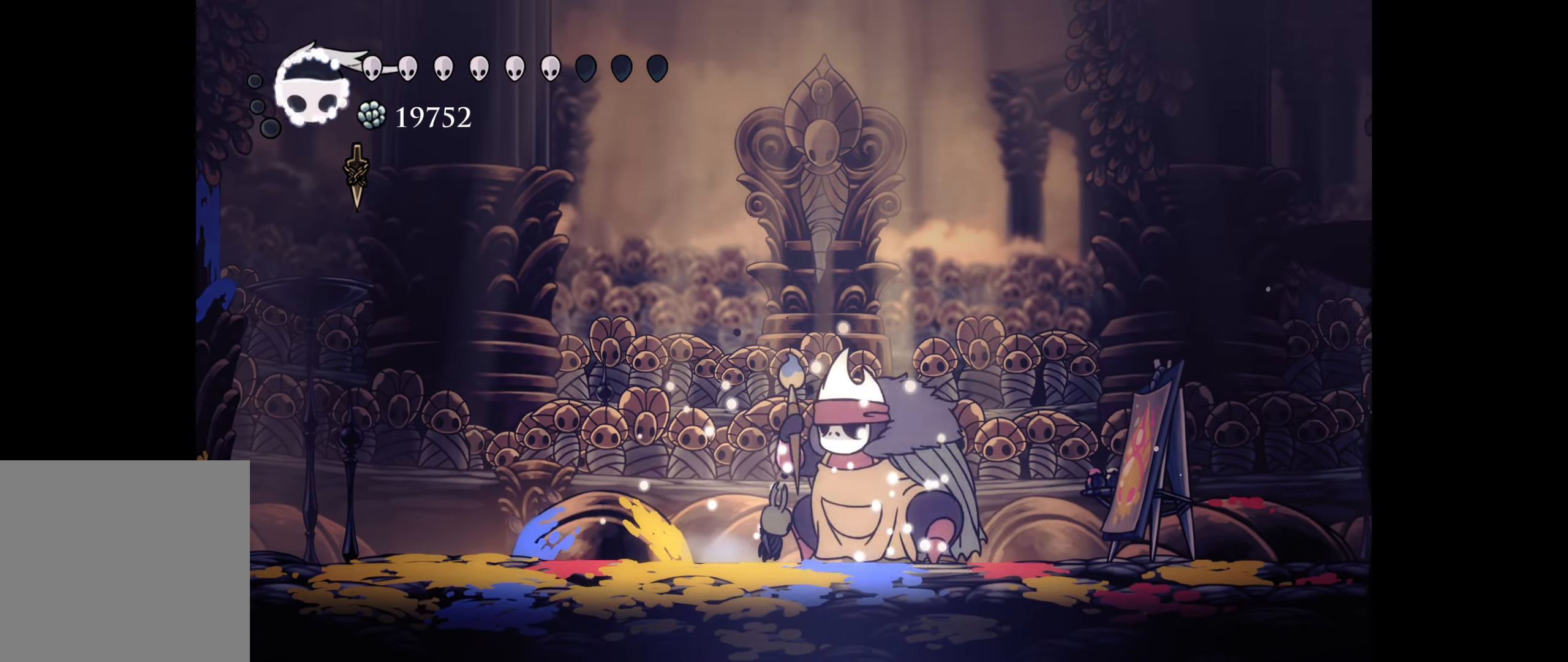
{"dt_ms": 500, "buttons": ["DPAD_RIGHT"], "right_stick": "center", "events": [[33, "A", "up"], [83, "A", "down"], [200, "A", "up"], [266, "A", "down"], [383, "A", "up"], [416, "DPAD_RIGHT", "down"]]}
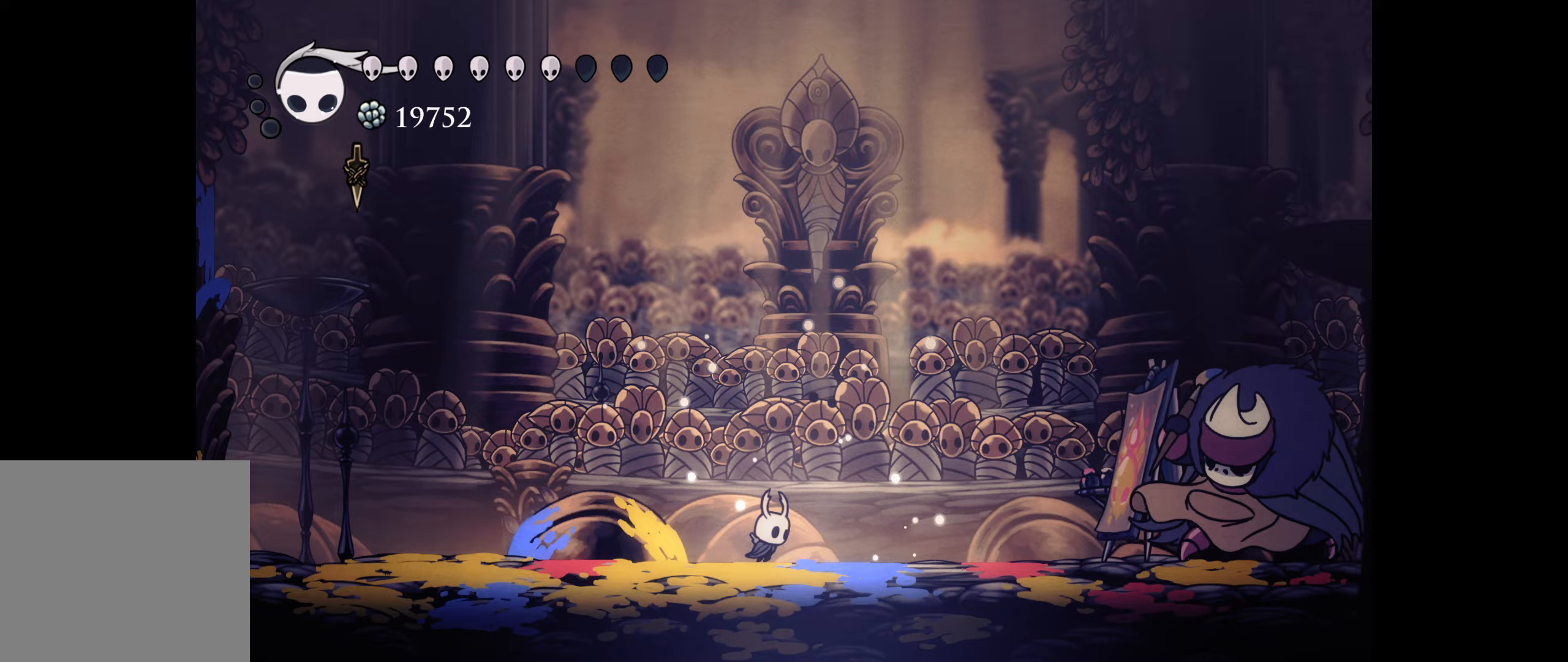
{"dt_ms": 500, "buttons": ["B"], "right_stick": "center", "events": [[200, "B", "down"], [250, "DPAD_RIGHT", "up"], [450, "B", "up"], [500, "B", "down"]]}
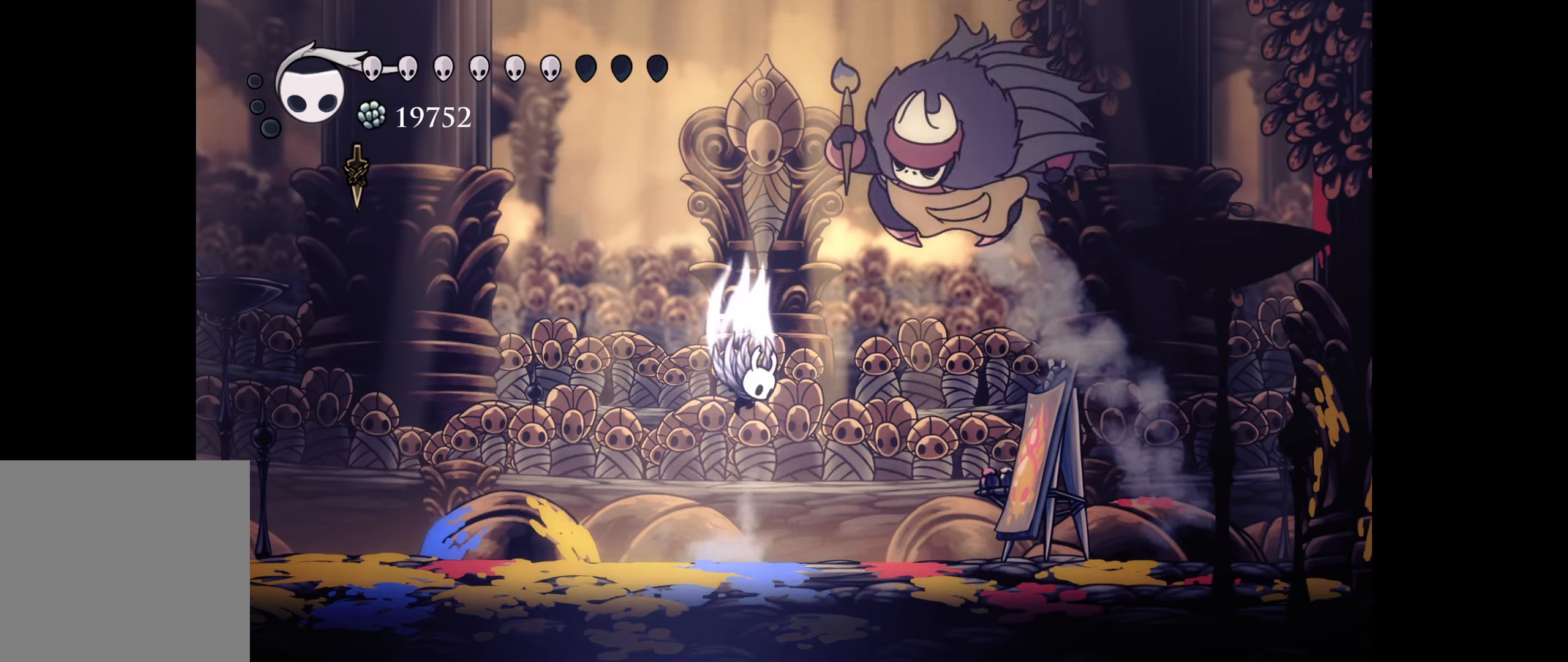
{"dt_ms": 500, "buttons": ["DPAD_DOWN", "DPAD_LEFT"], "right_stick": "center", "events": [[117, "DPAD_DOWN", "down"], [117, "DPAD_LEFT", "down"], [233, "DPAD_LEFT", "up"], [250, "R1", "down"], [267, "DPAD_LEFT", "down"], [400, "B", "up"], [417, "R1", "up"]]}
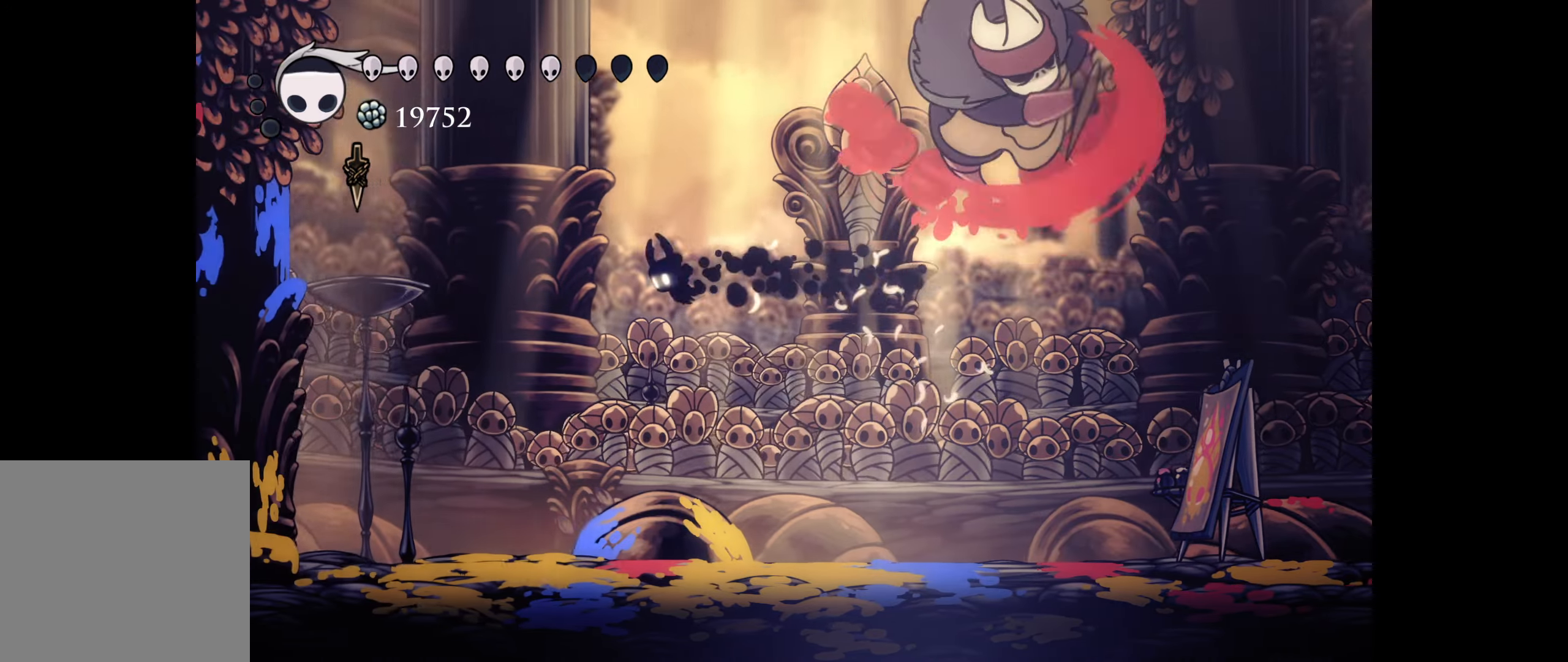
{"dt_ms": 500, "buttons": ["DPAD_DOWN", "DPAD_LEFT"], "right_stick": "center", "events": []}
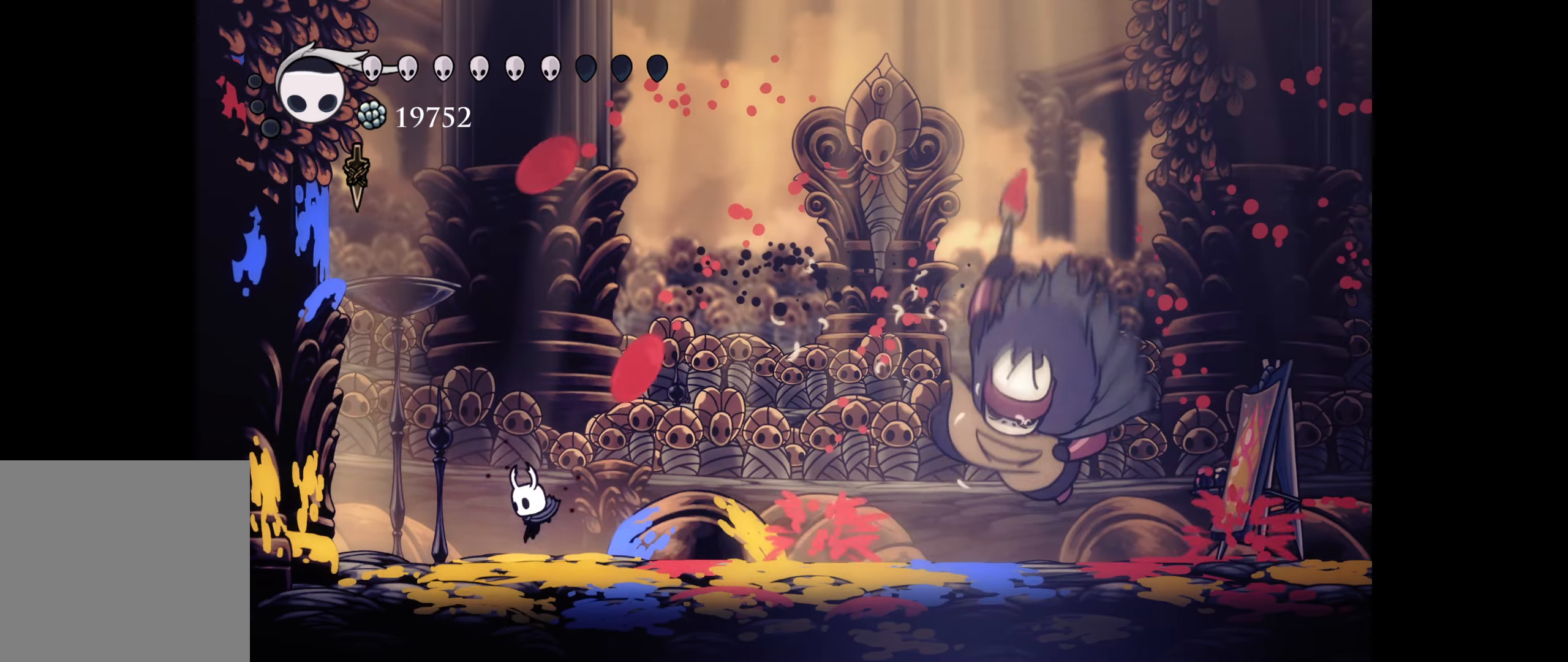
{"dt_ms": 500, "buttons": ["B", "DPAD_RIGHT"], "right_stick": "center", "events": [[250, "DPAD_DOWN", "up"], [267, "DPAD_DOWN", "down"], [400, "DPAD_LEFT", "up"], [417, "DPAD_DOWN", "up"], [417, "DPAD_RIGHT", "down"], [500, "B", "down"]]}
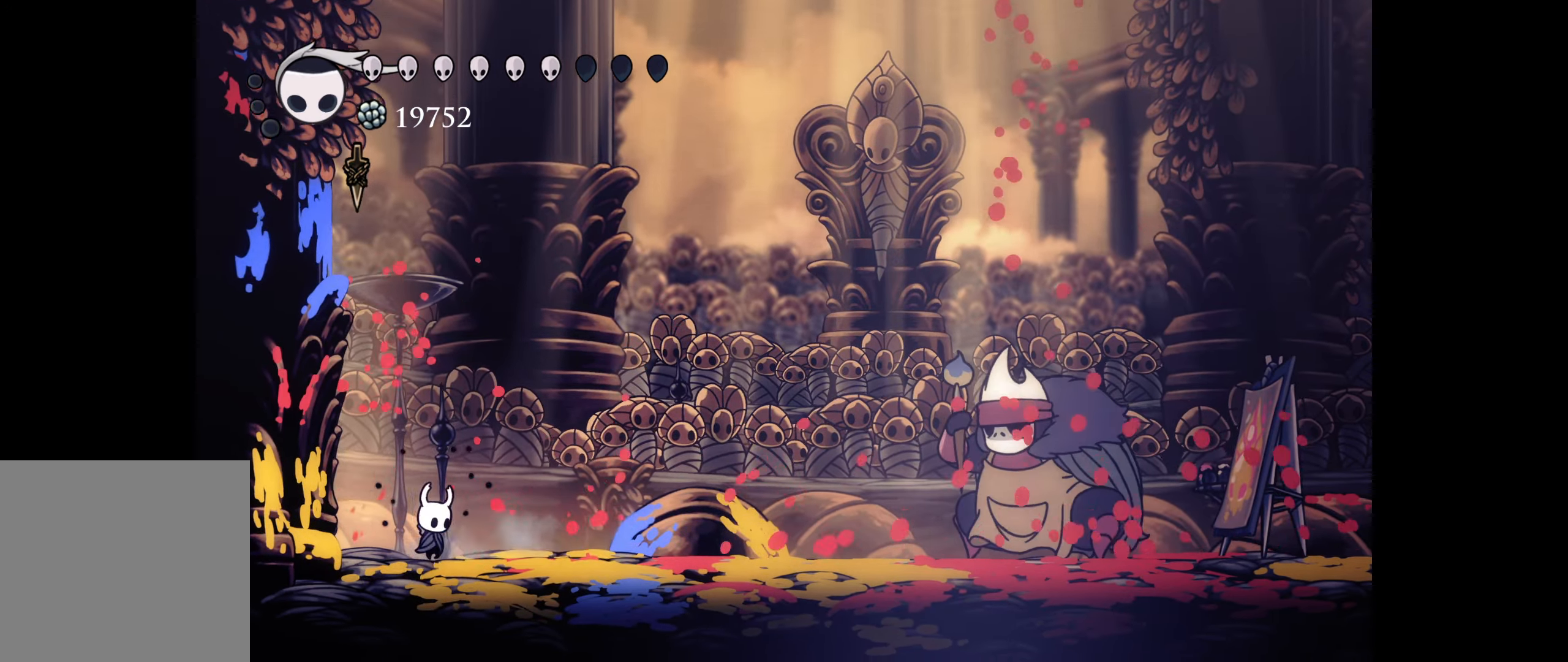
{"dt_ms": 500, "buttons": ["B", "DPAD_DOWN", "DPAD_RIGHT"], "right_stick": "center", "events": [[67, "DPAD_RIGHT", "up"], [333, "B", "up"], [400, "DPAD_RIGHT", "down"], [417, "B", "down"], [450, "DPAD_DOWN", "down"]]}
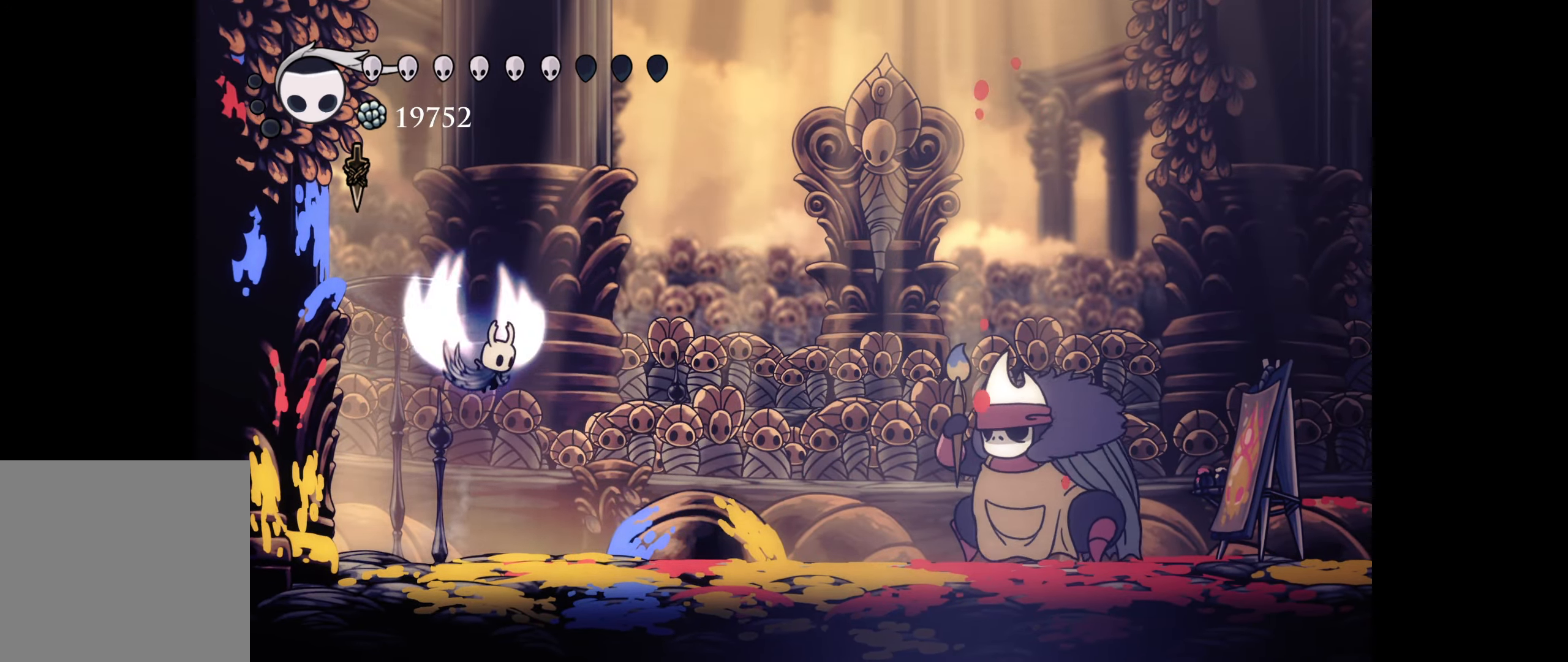
{"dt_ms": 500, "buttons": ["DPAD_DOWN", "DPAD_RIGHT"], "right_stick": "center", "events": [[350, "R1", "down"], [417, "B", "up"], [500, "R1", "up"]]}
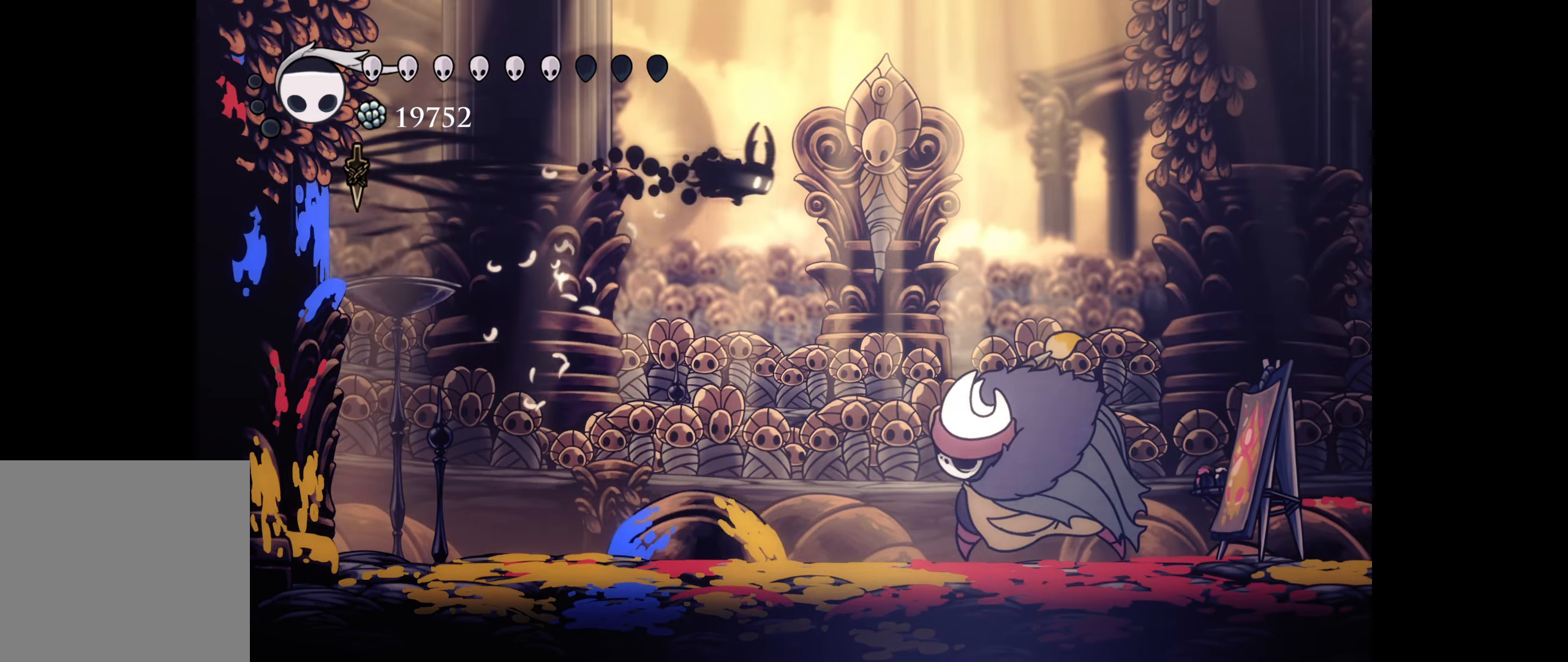
{"dt_ms": 500, "buttons": ["A", "DPAD_DOWN", "DPAD_RIGHT"], "right_stick": "center", "events": [[400, "A", "down"]]}
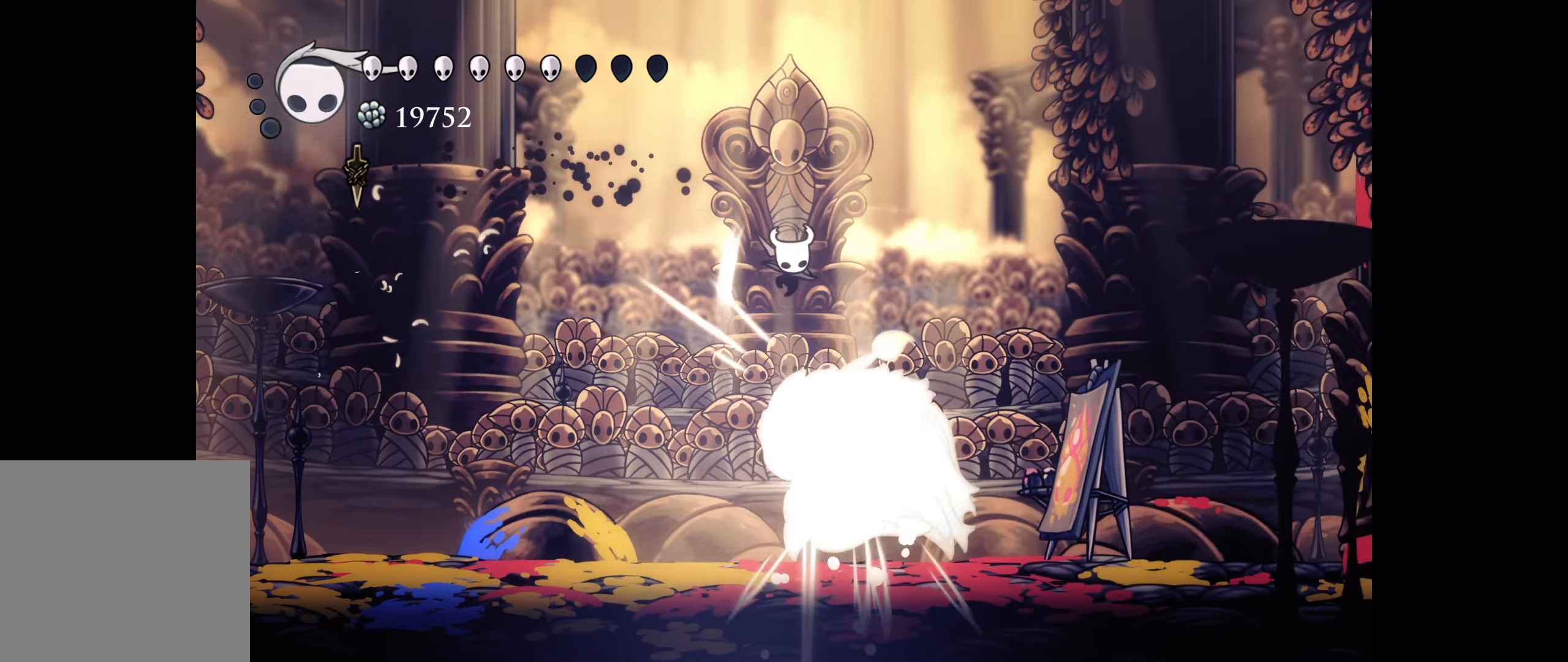
{"dt_ms": 500, "buttons": [], "right_stick": "center", "events": [[17, "A", "up"], [67, "DPAD_RIGHT", "up"], [83, "X", "down"], [167, "X", "up"], [333, "DPAD_DOWN", "up"]]}
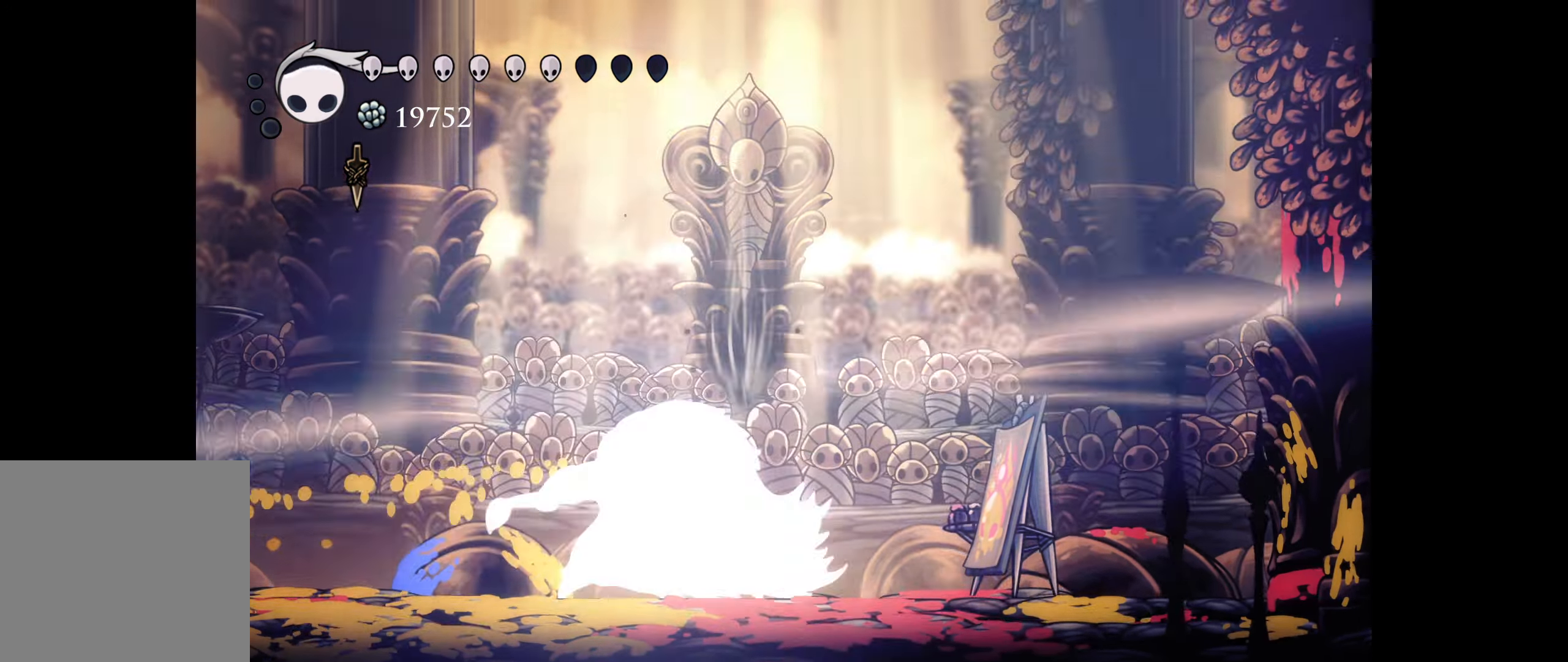
{"dt_ms": 500, "buttons": [], "right_stick": "center", "events": []}
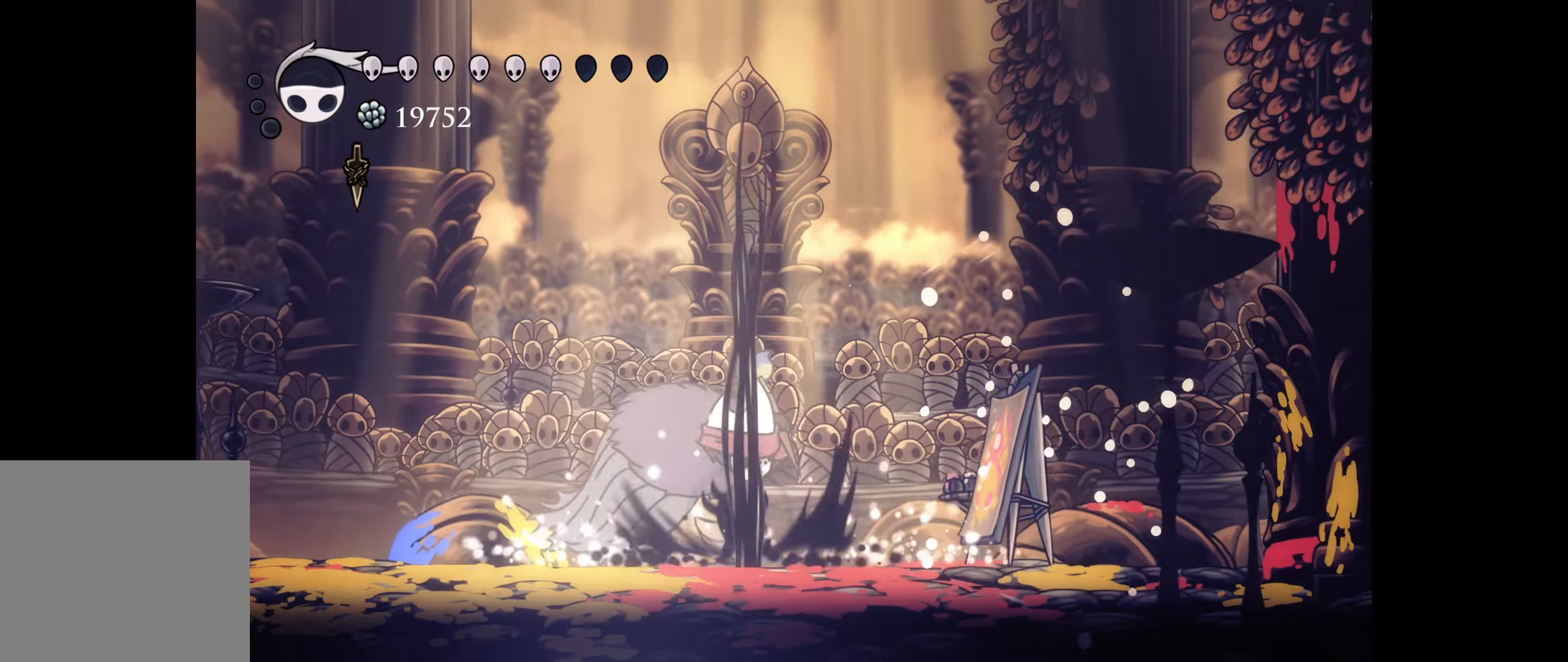
{"dt_ms": 500, "buttons": ["R1", "DPAD_RIGHT"], "right_stick": "center", "events": [[134, "DPAD_RIGHT", "down"], [367, "R1", "down"]]}
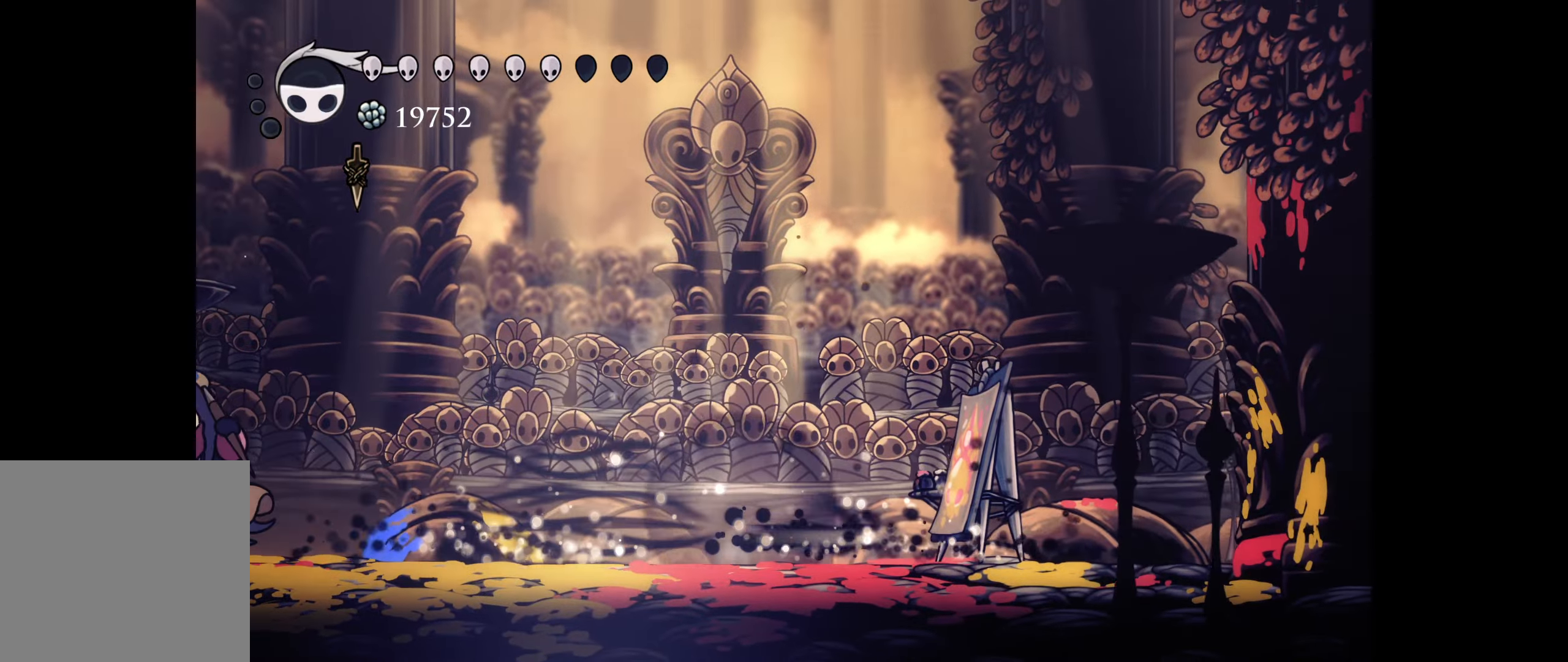
{"dt_ms": 500, "buttons": ["B", "DPAD_RIGHT"], "right_stick": "center", "events": [[17, "R1", "up"], [300, "B", "down"]]}
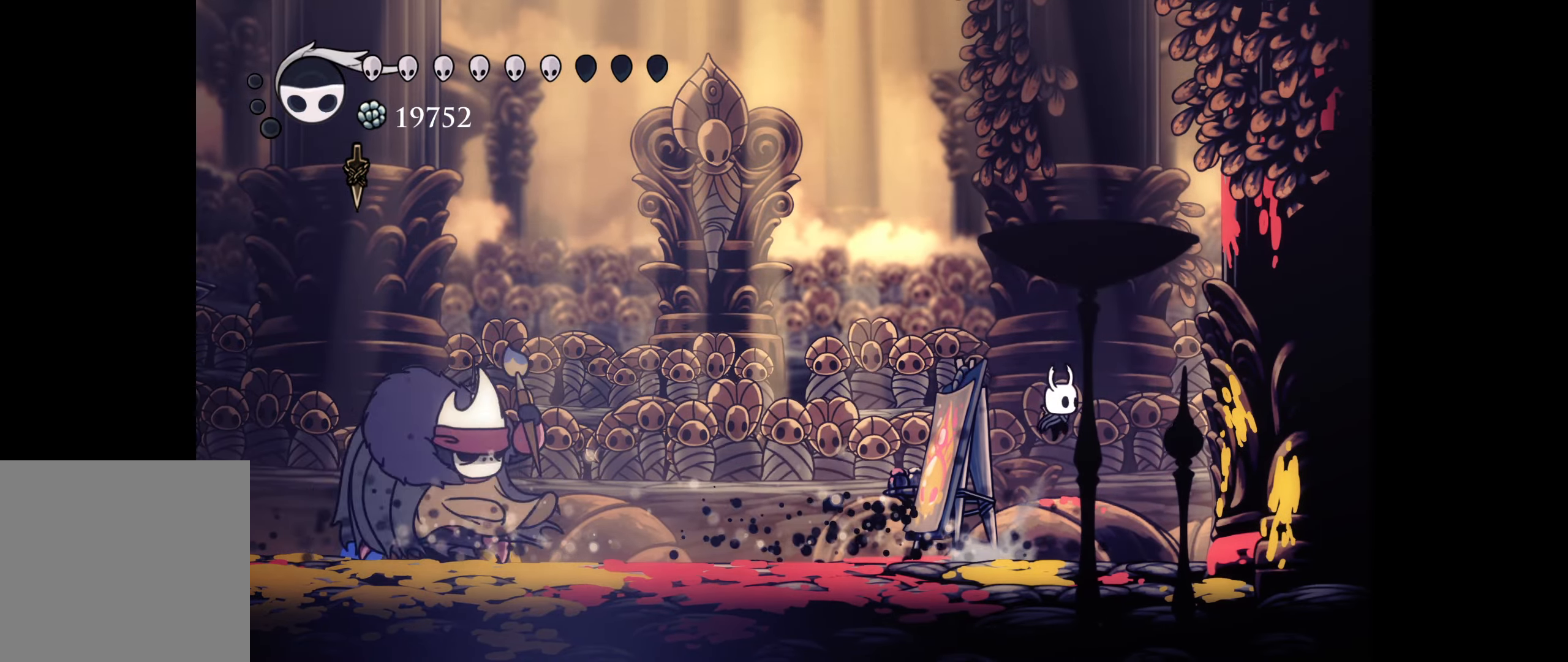
{"dt_ms": 500, "buttons": ["B", "DPAD_DOWN", "DPAD_LEFT"], "right_stick": "center", "events": [[67, "B", "up"], [117, "B", "down"], [150, "DPAD_DOWN", "down"], [250, "DPAD_RIGHT", "up"], [300, "DPAD_LEFT", "down"], [400, "DPAD_DOWN", "up"], [500, "DPAD_DOWN", "down"]]}
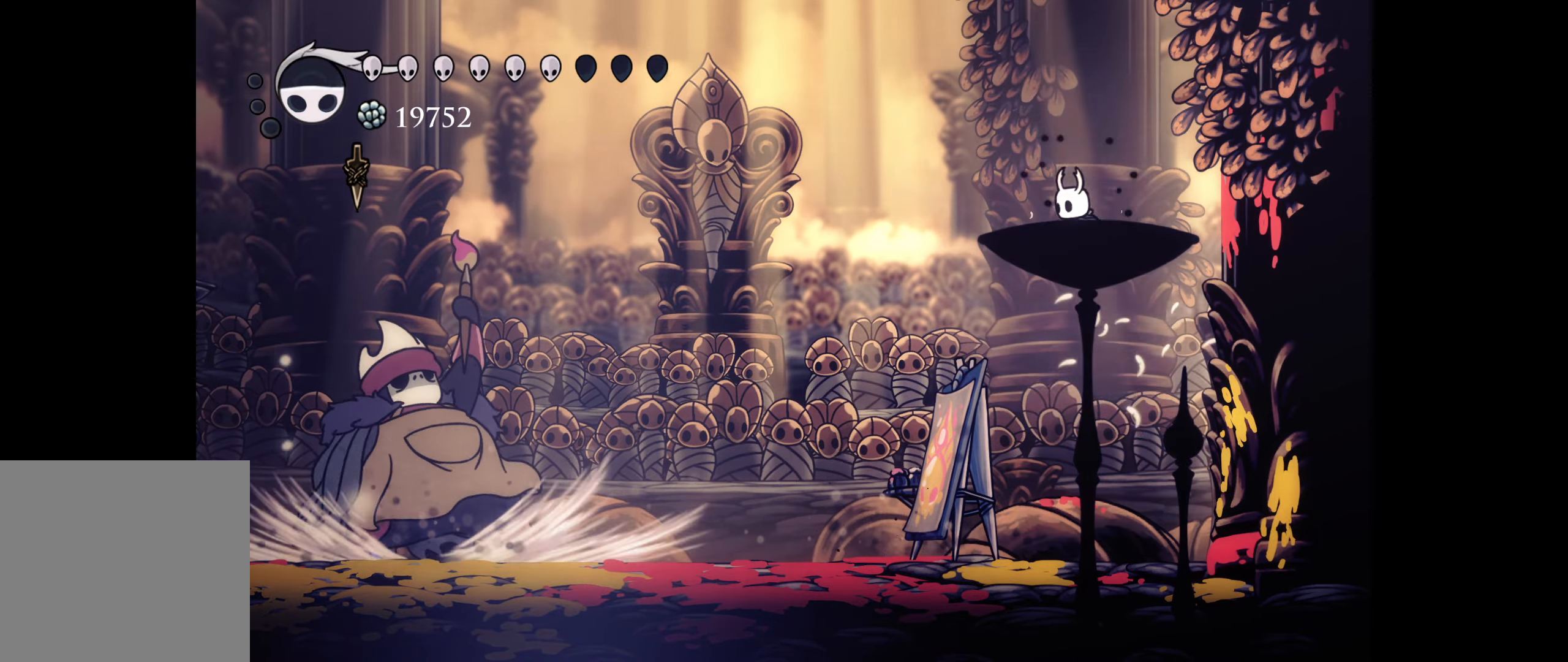
{"dt_ms": 500, "buttons": ["DPAD_DOWN", "DPAD_LEFT"], "right_stick": "center", "events": [[284, "B", "up"], [284, "R1", "down"], [467, "R1", "up"]]}
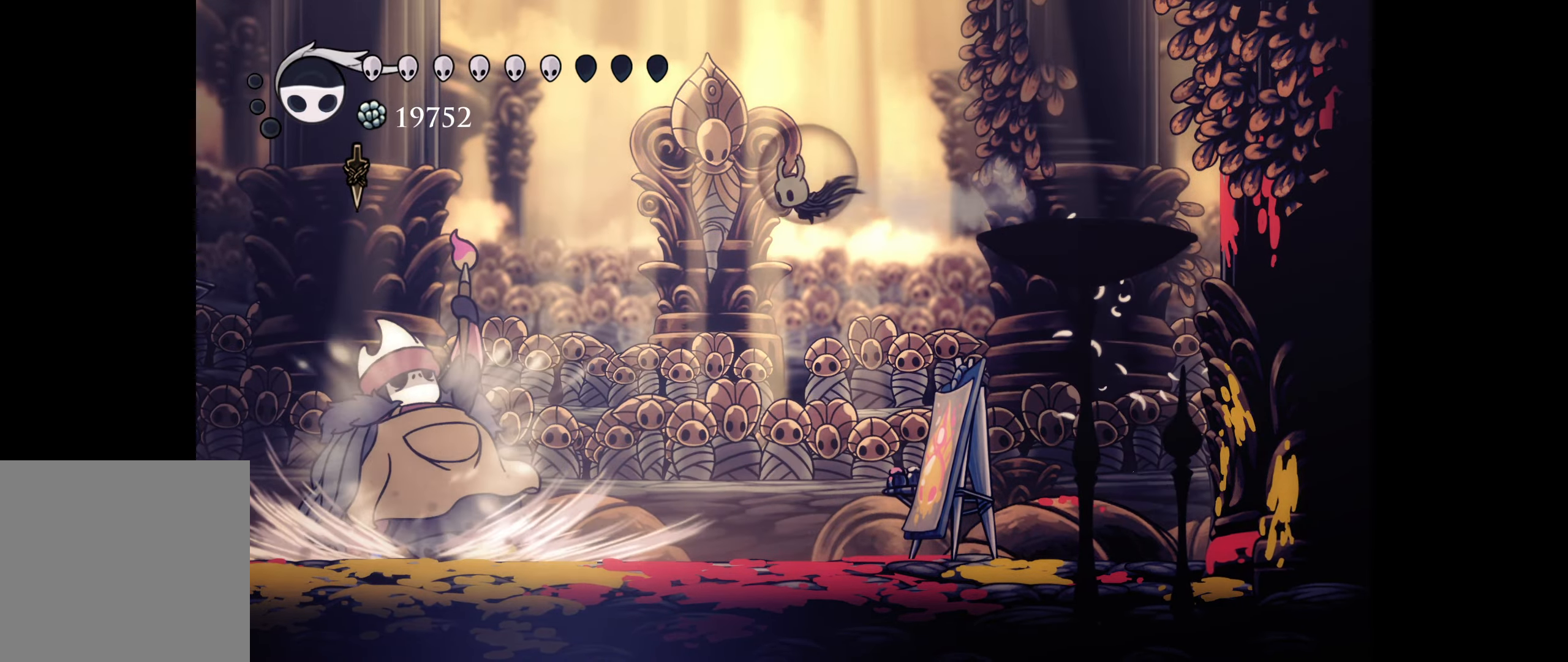
{"dt_ms": 500, "buttons": ["DPAD_DOWN", "DPAD_LEFT"], "right_stick": "center", "events": [[184, "X", "down"], [300, "X", "up"]]}
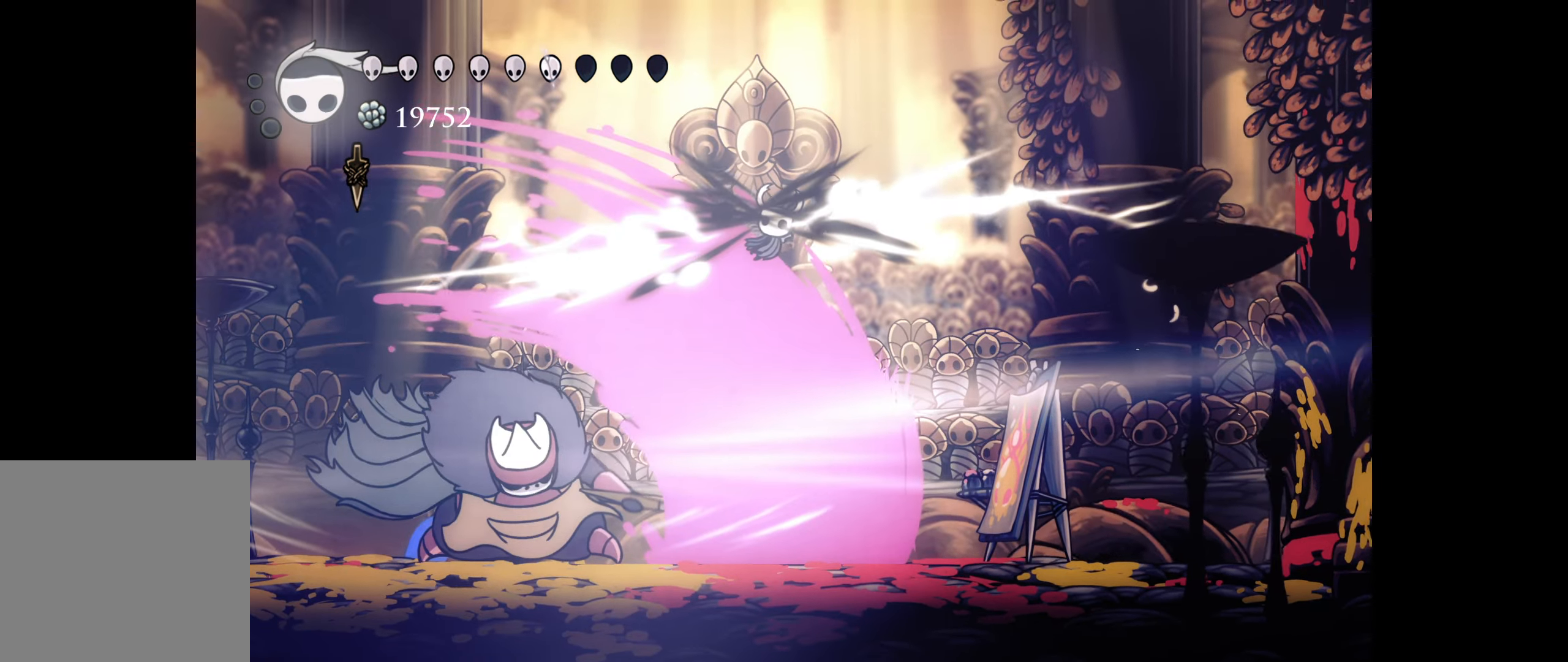
{"dt_ms": 500, "buttons": ["DPAD_LEFT"], "right_stick": "center", "events": [[217, "DPAD_DOWN", "up"]]}
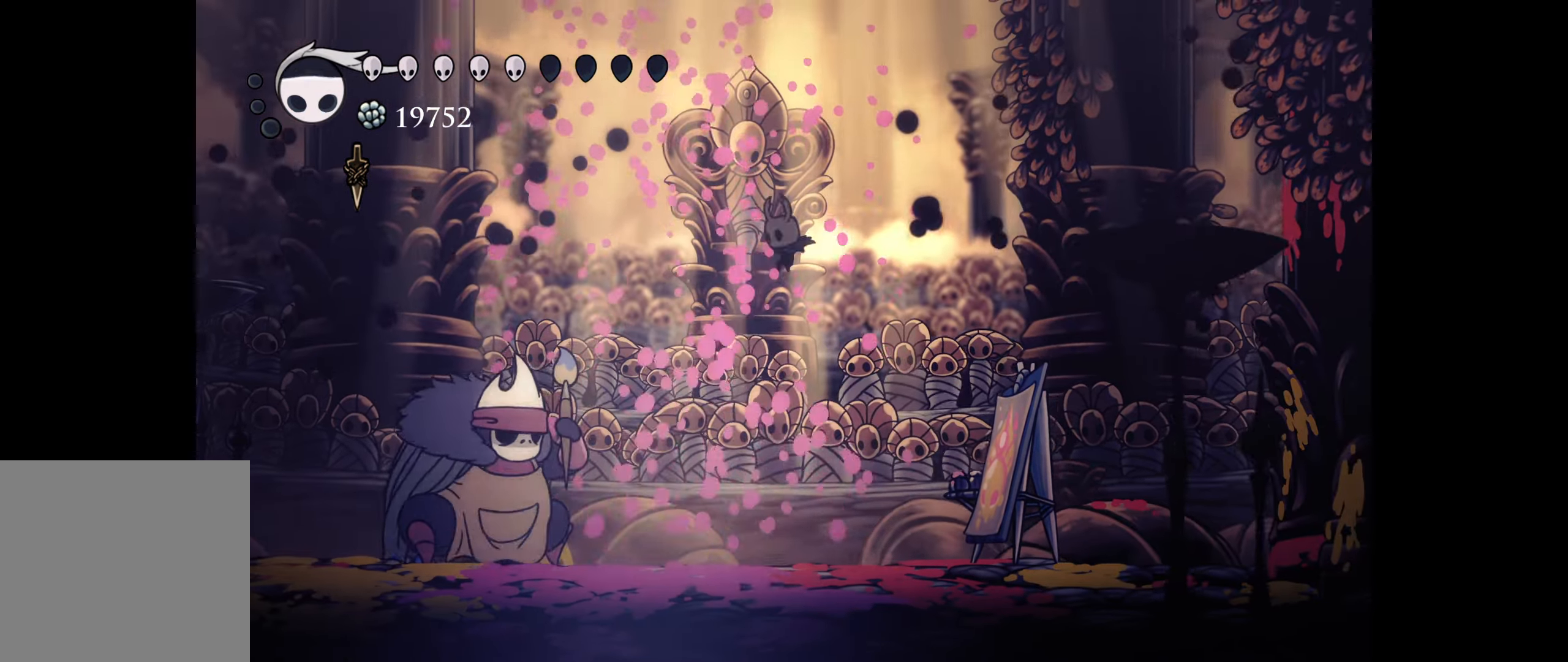
{"dt_ms": 500, "buttons": ["X", "DPAD_DOWN"], "right_stick": "center", "events": [[167, "A", "down"], [284, "A", "up"], [384, "DPAD_DOWN", "down"], [434, "DPAD_LEFT", "up"], [434, "X", "down"]]}